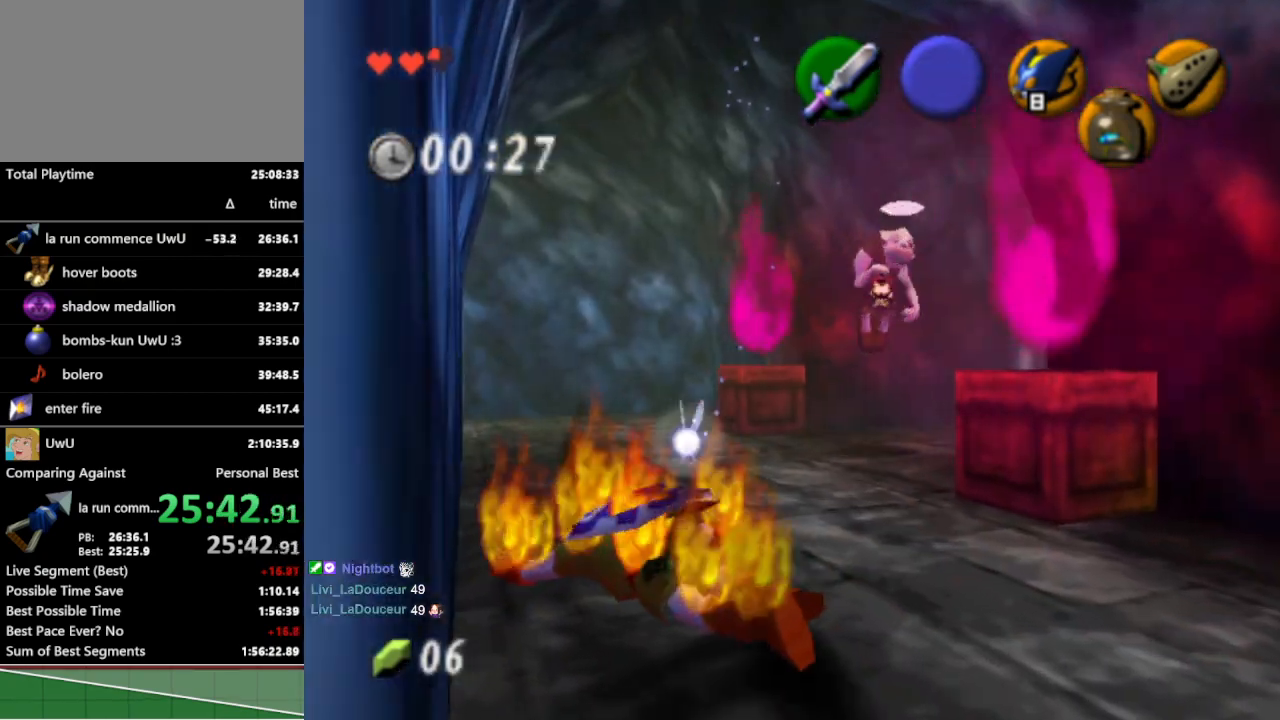
Gameplay with a controller (Nintendo layout); each line is a JSON object with the inputs held at the frame after it. "events" lists button and stick changes between this image and that frame as [ms after this image, input, new state], when the widget could be followed in between. Not read: L3 R1 R3.
{"buttons": [], "left_stick": "up", "right_stick": "center", "events": [[300, "left_stick", "up"]]}
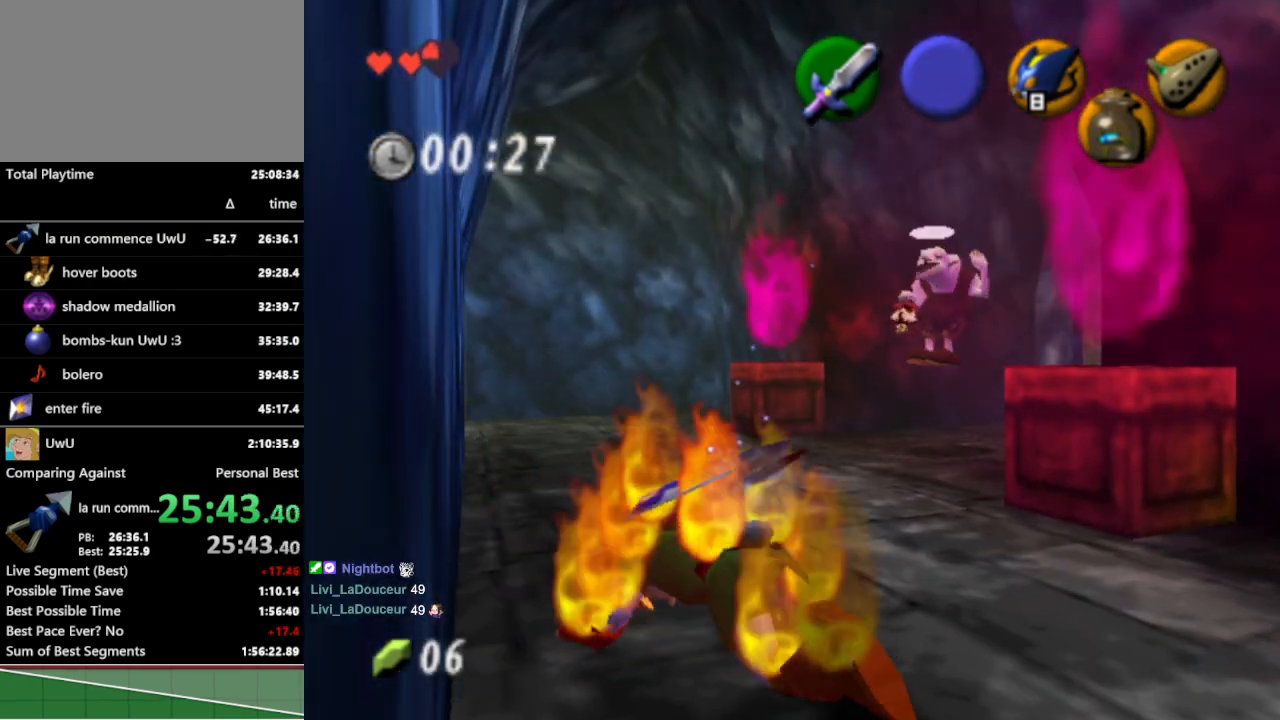
{"buttons": [], "left_stick": "up", "right_stick": "center", "events": []}
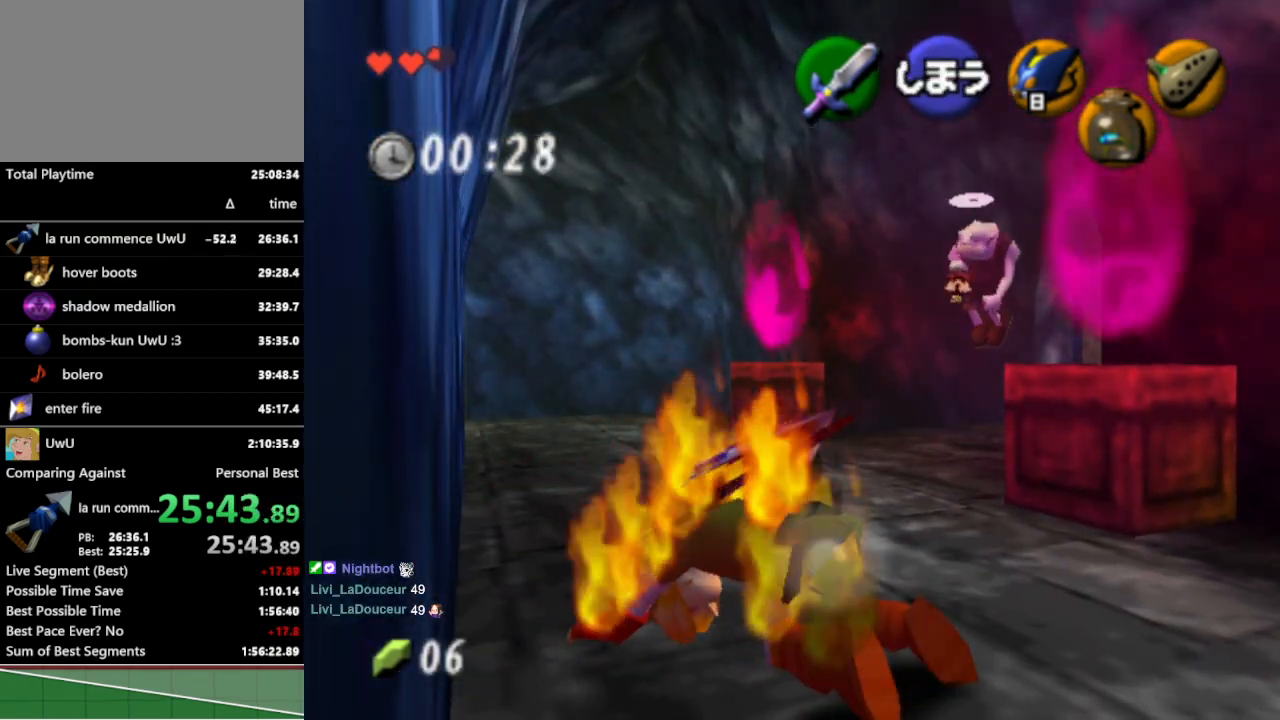
{"buttons": [], "left_stick": "up-right", "right_stick": "center", "events": [[467, "left_stick", "up-right"]]}
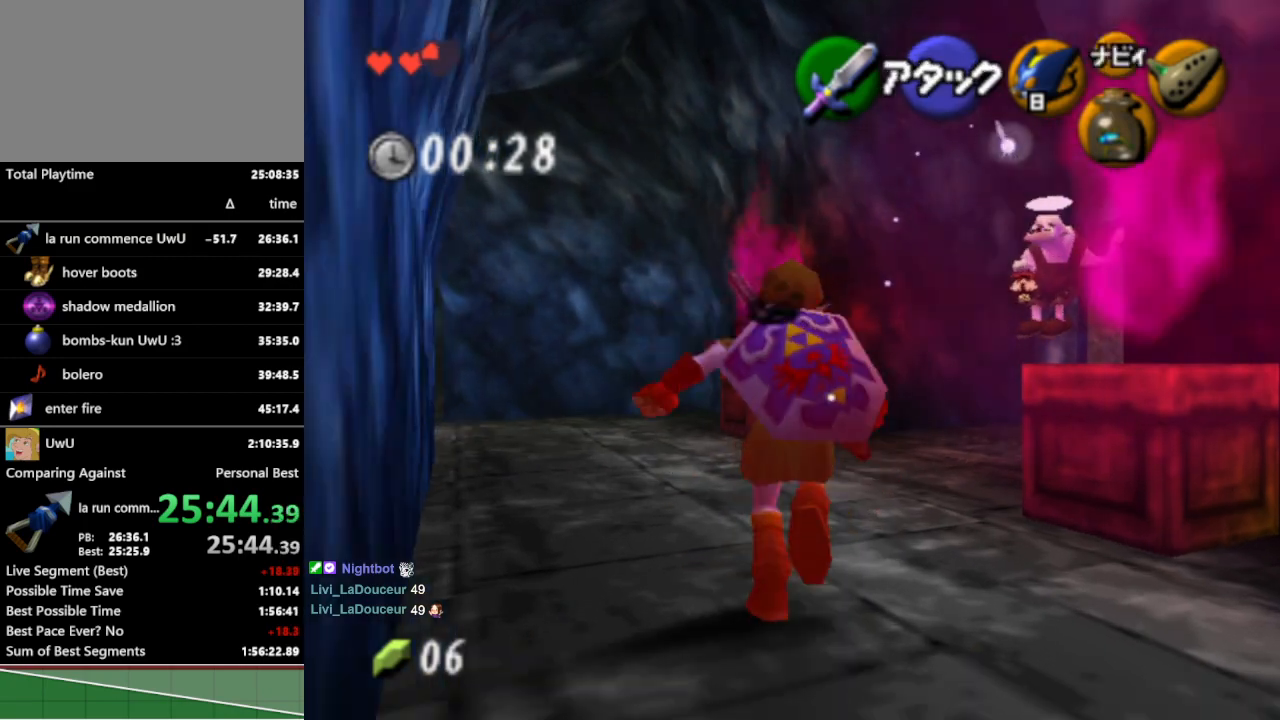
{"buttons": [], "left_stick": "up-right", "right_stick": "center", "events": [[267, "A", "down"], [367, "A", "up"]]}
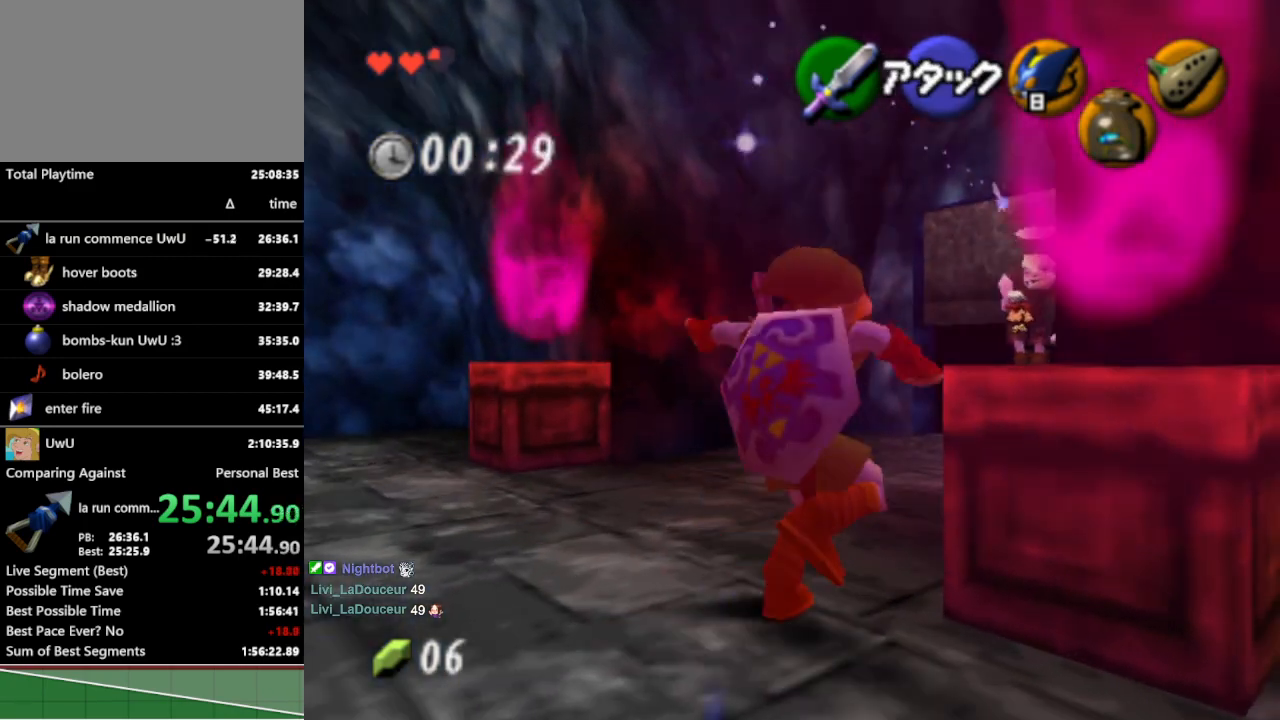
{"buttons": [], "left_stick": "up-right", "right_stick": "center", "events": []}
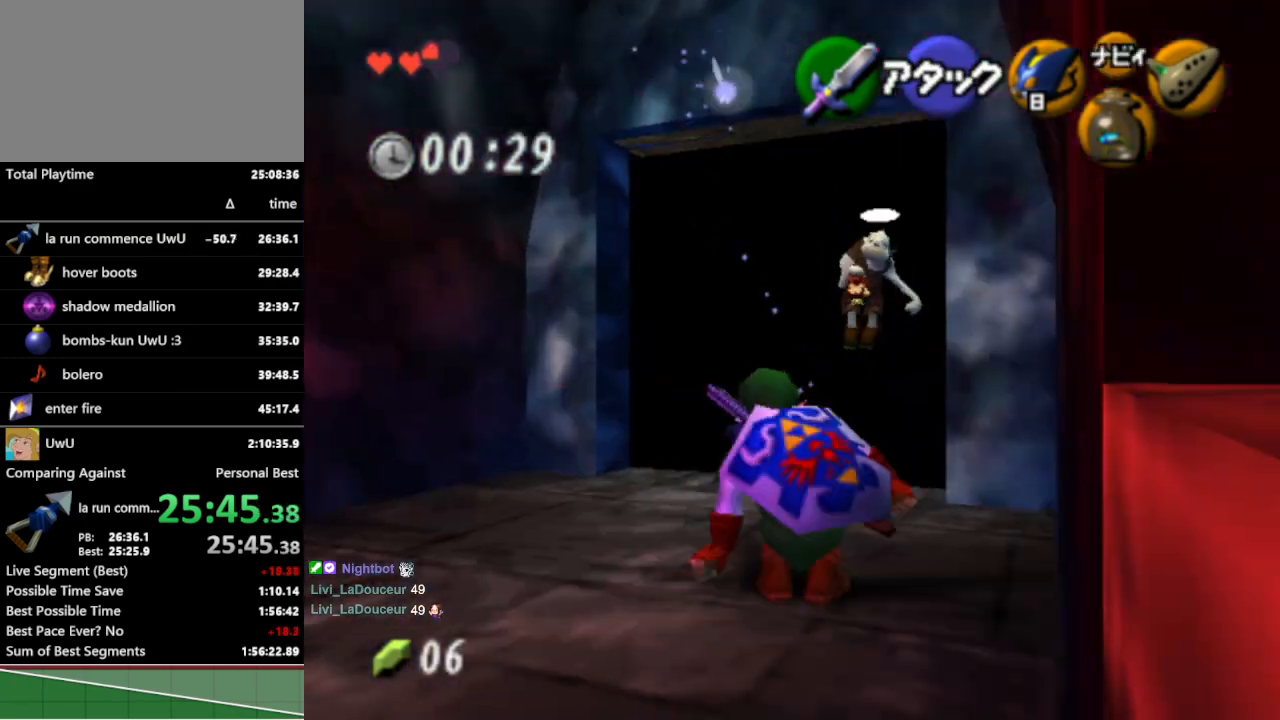
{"buttons": [], "left_stick": "up-right", "right_stick": "center", "events": [[33, "left_stick", "up"], [333, "left_stick", "up-right"]]}
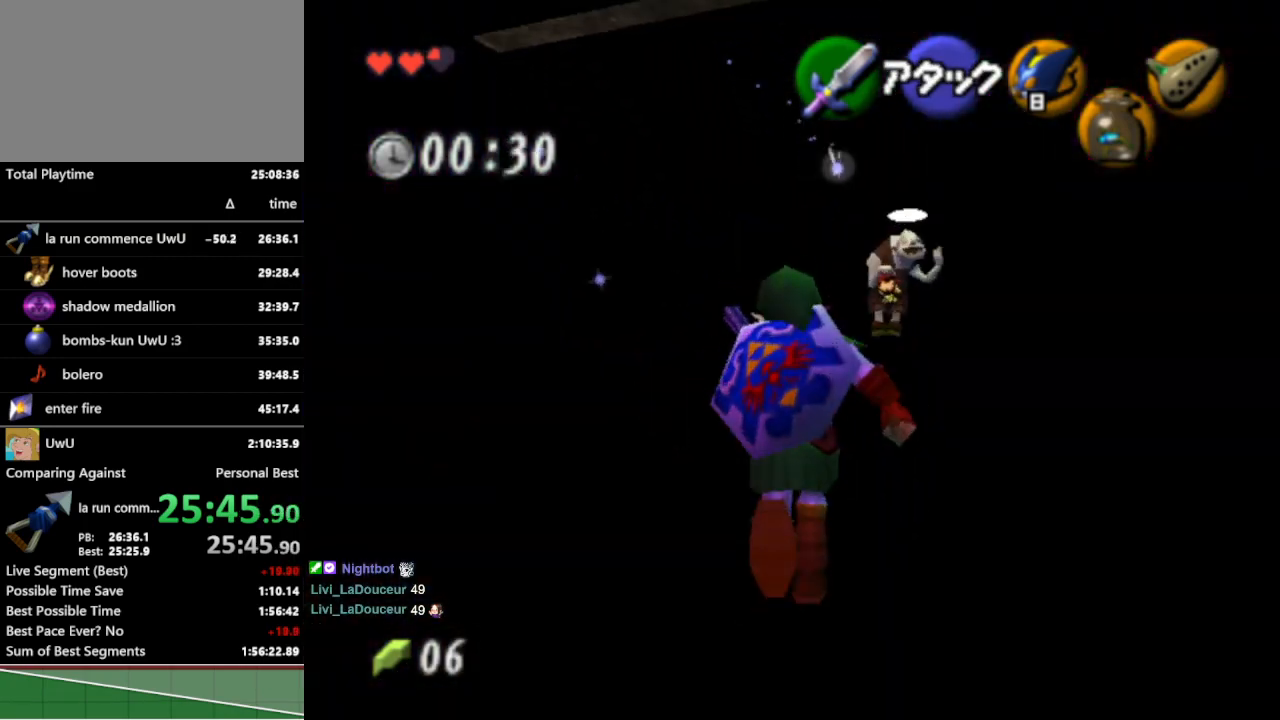
{"buttons": [], "left_stick": "up", "right_stick": "center", "events": [[67, "A", "down"], [200, "A", "up"], [200, "L1", "down"], [367, "L1", "up"], [400, "left_stick", "up"]]}
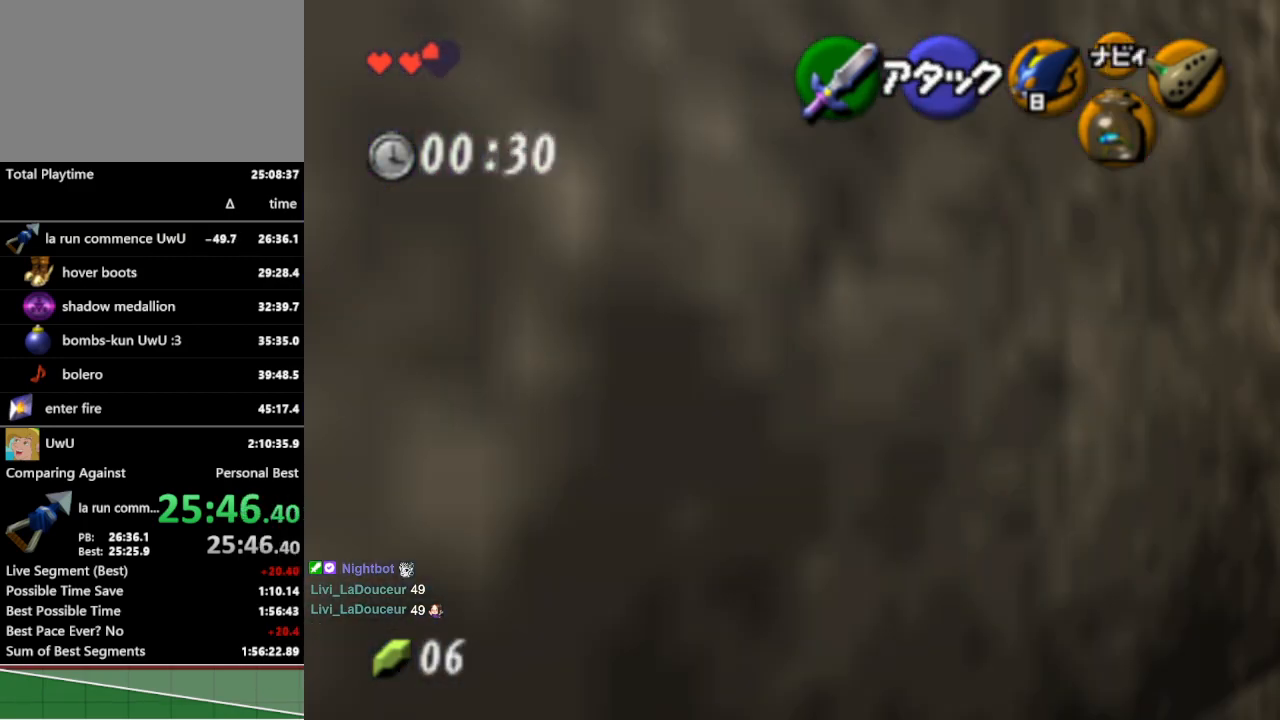
{"buttons": ["A"], "left_stick": "up", "right_stick": "center", "events": [[400, "A", "down"]]}
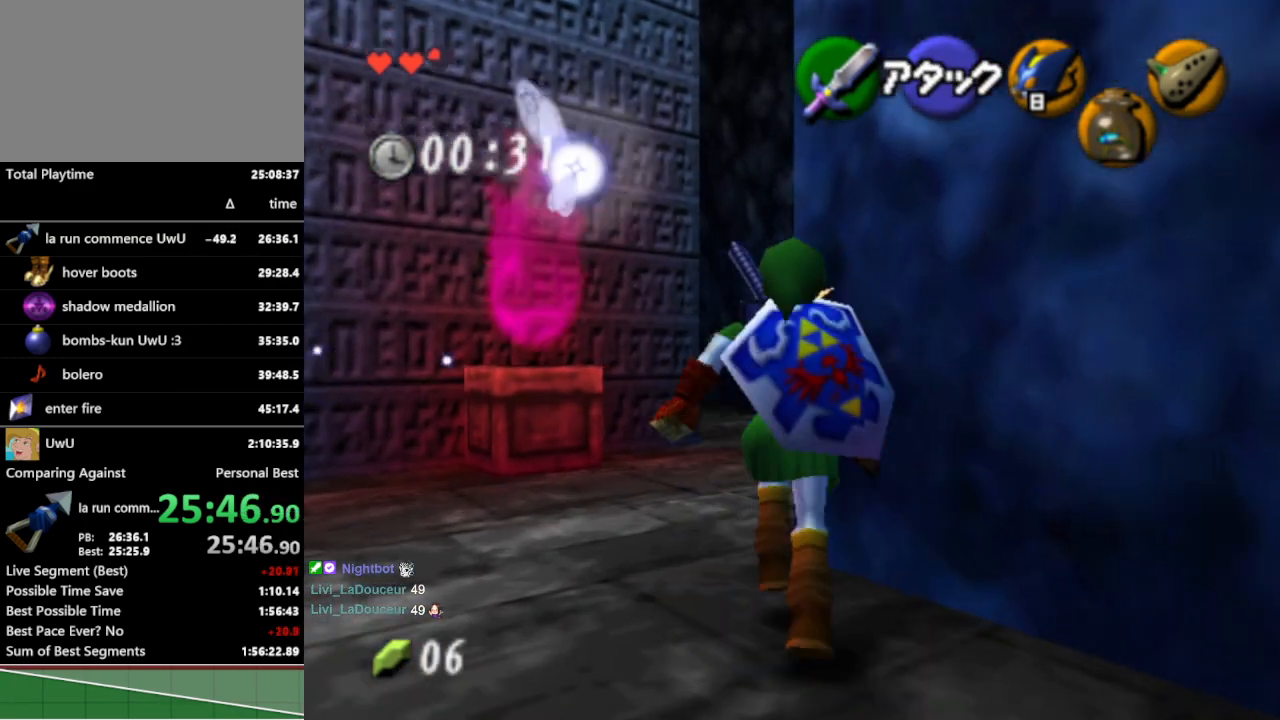
{"buttons": [], "left_stick": "up", "right_stick": "center", "events": [[33, "A", "up"]]}
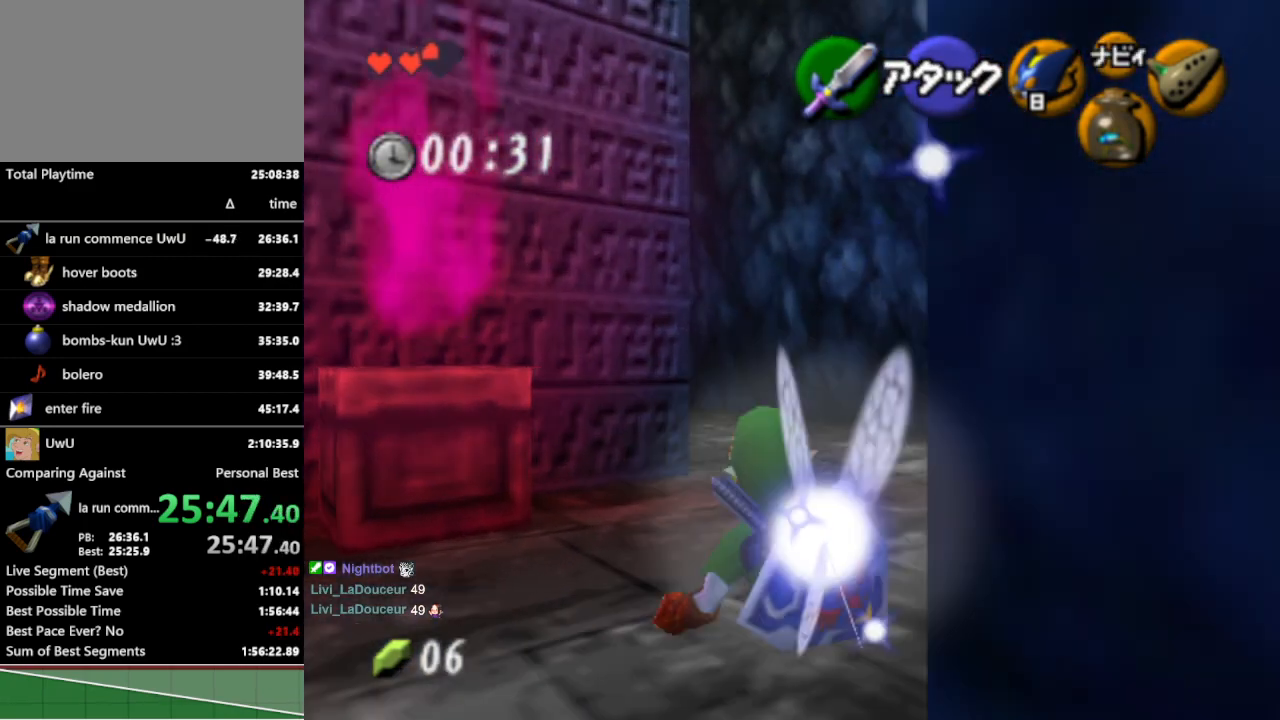
{"buttons": [], "left_stick": "up-left", "right_stick": "center", "events": [[67, "A", "down"], [167, "A", "up"], [433, "left_stick", "up-left"]]}
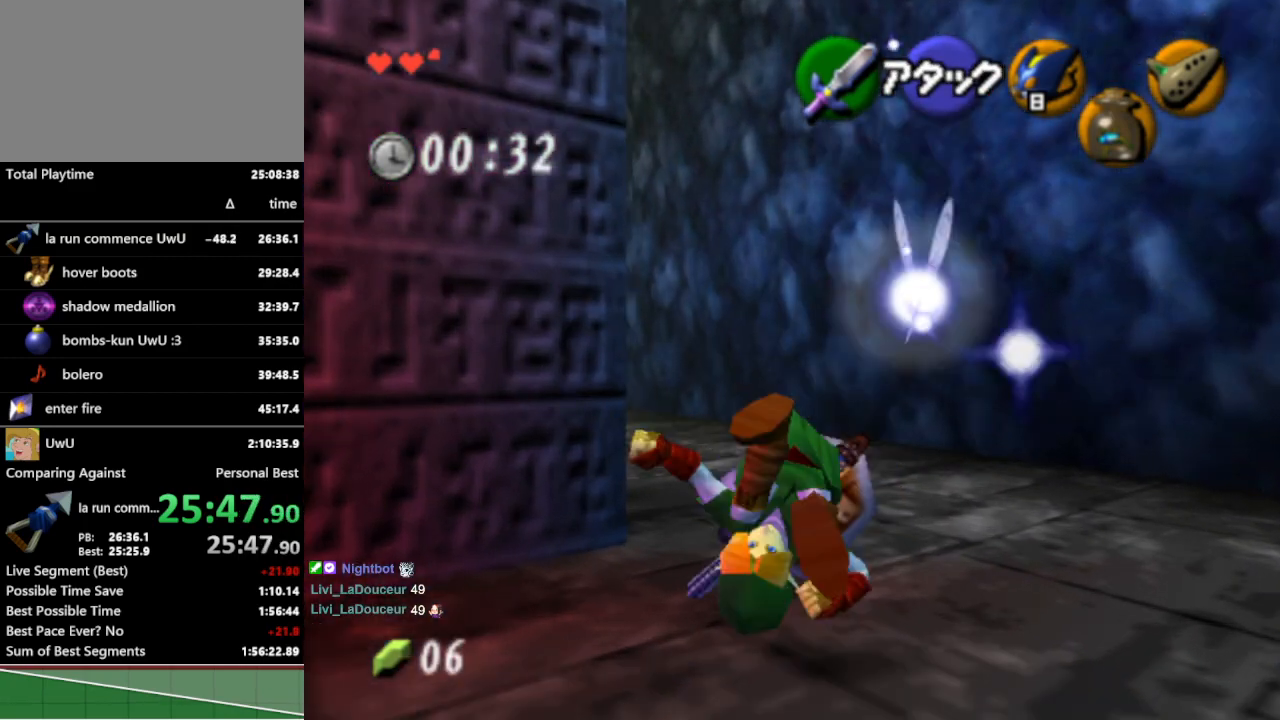
{"buttons": ["A", "L1"], "left_stick": "up-left", "right_stick": "center", "events": [[367, "A", "down"], [500, "L1", "down"]]}
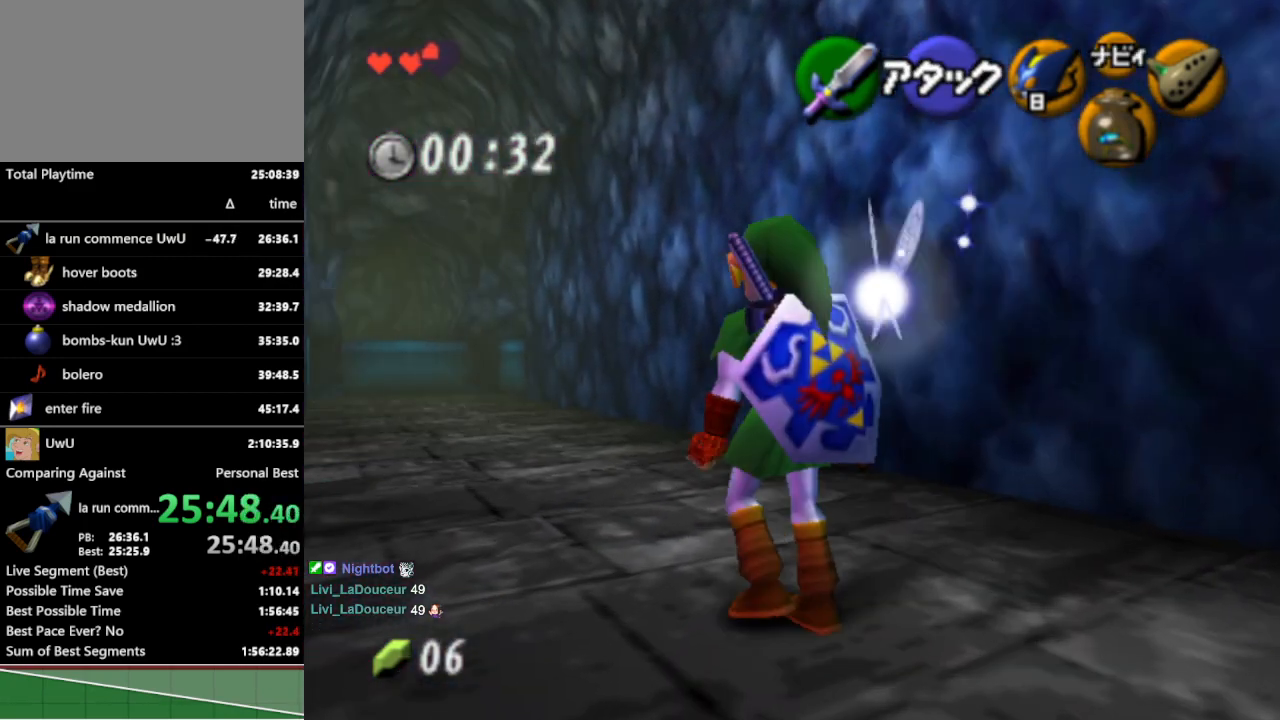
{"buttons": [], "left_stick": "up", "right_stick": "center", "events": [[33, "A", "up"], [100, "L1", "up"], [133, "left_stick", "up"]]}
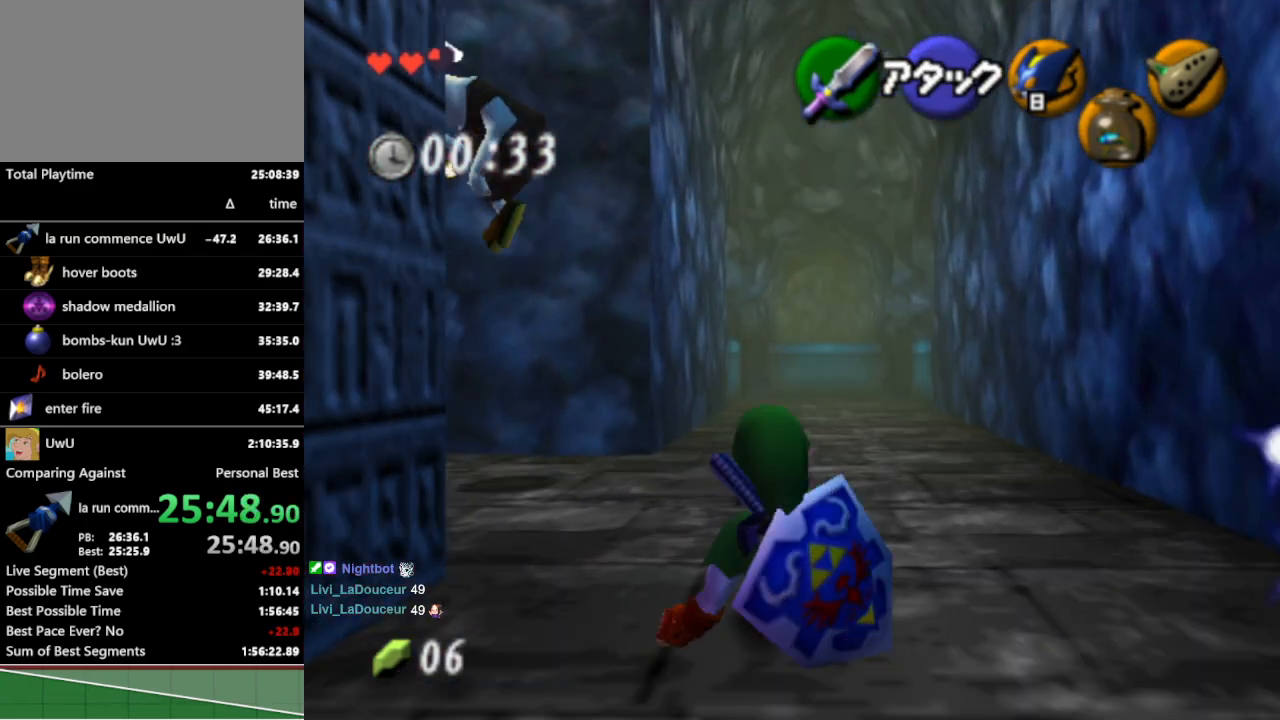
{"buttons": [], "left_stick": "up", "right_stick": "center", "events": [[200, "A", "down"], [300, "A", "up"]]}
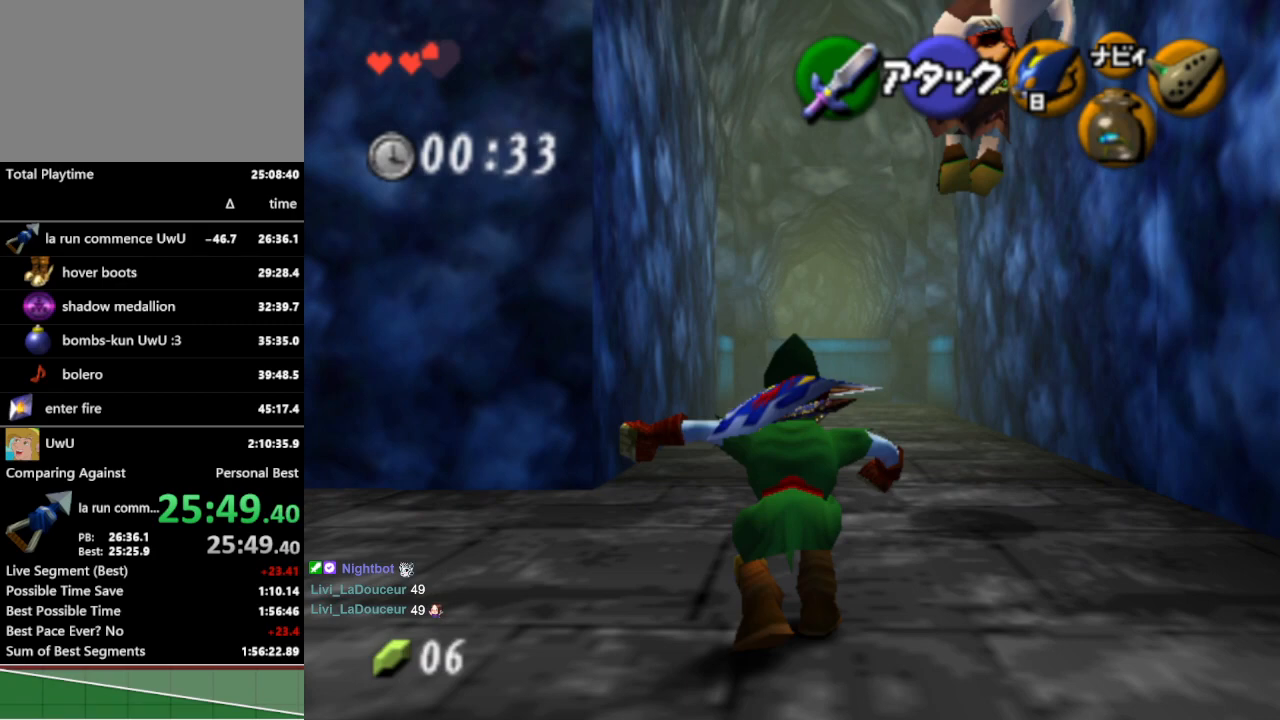
{"buttons": ["A"], "left_stick": "up", "right_stick": "center", "events": [[500, "A", "down"]]}
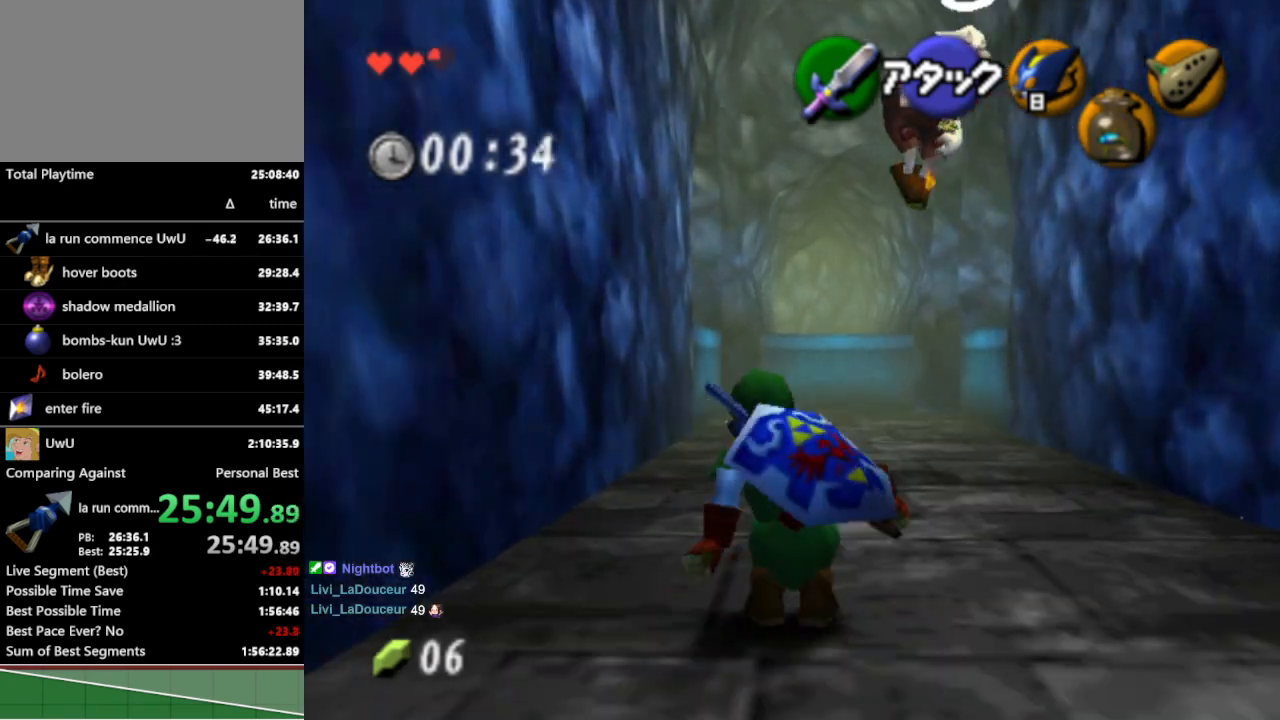
{"buttons": [], "left_stick": "up", "right_stick": "center", "events": [[133, "A", "up"]]}
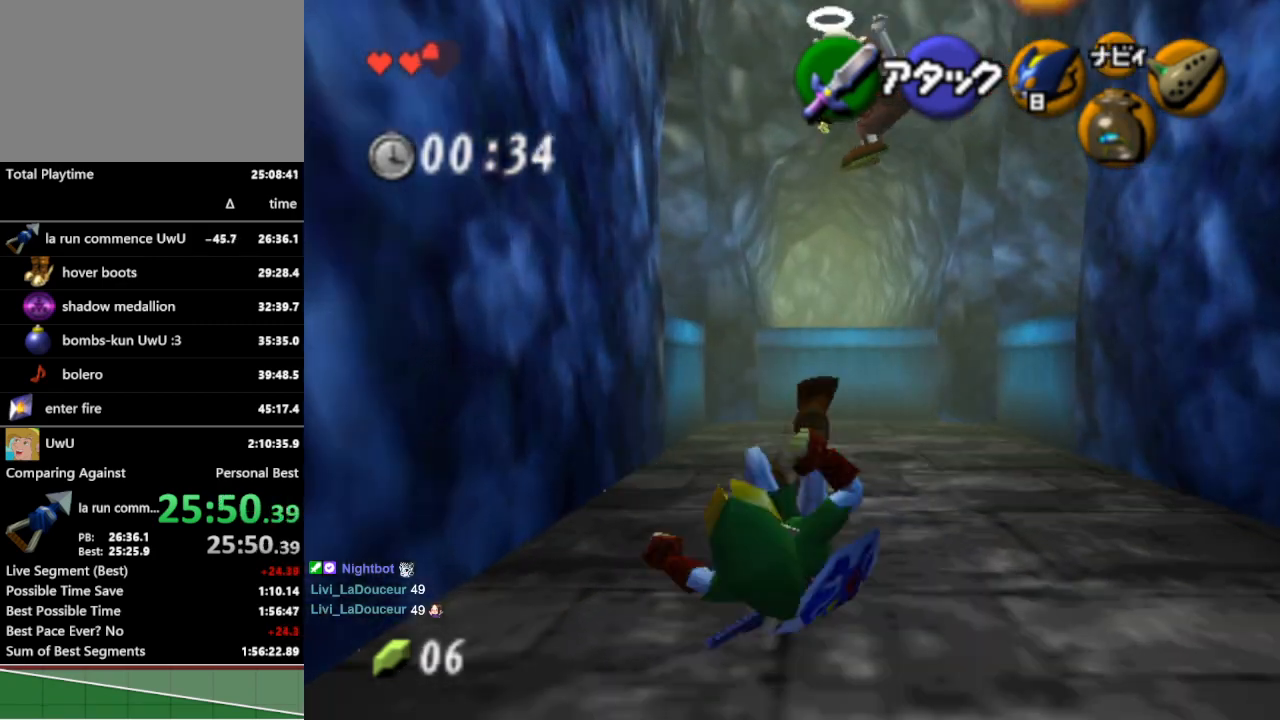
{"buttons": [], "left_stick": "up", "right_stick": "center", "events": [[400, "A", "down"], [500, "A", "up"]]}
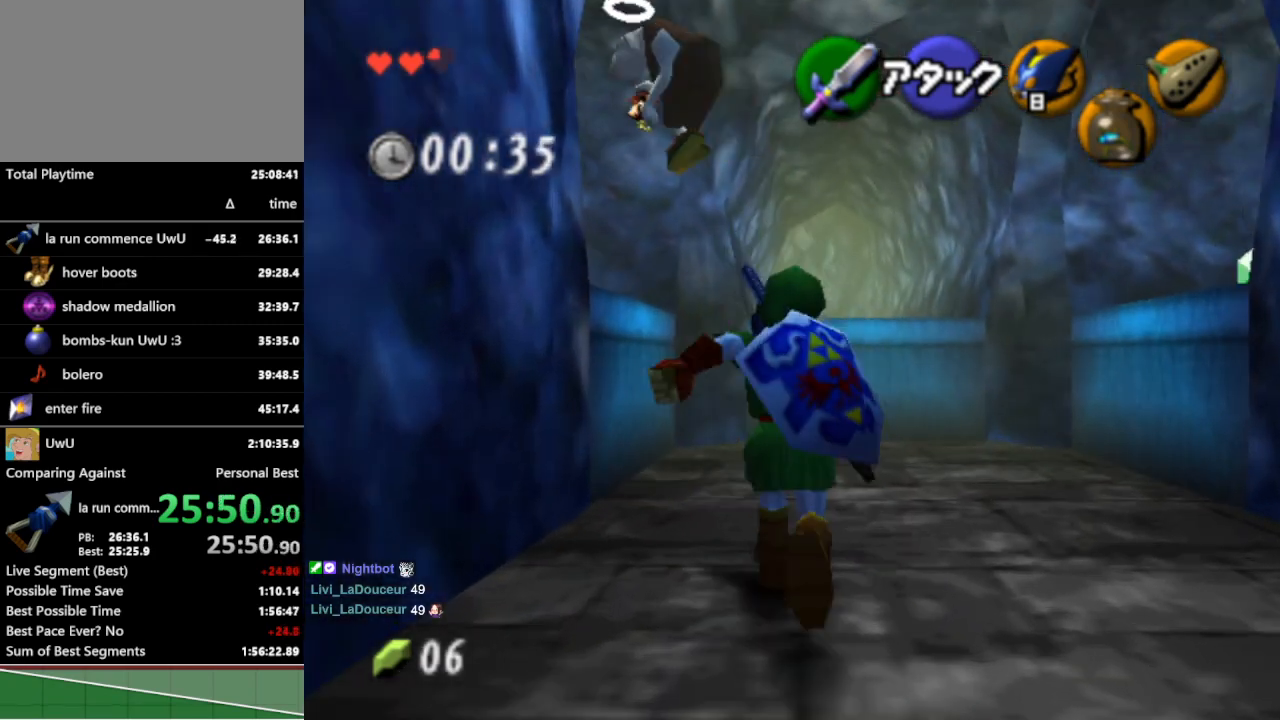
{"buttons": [], "left_stick": "up", "right_stick": "center", "events": []}
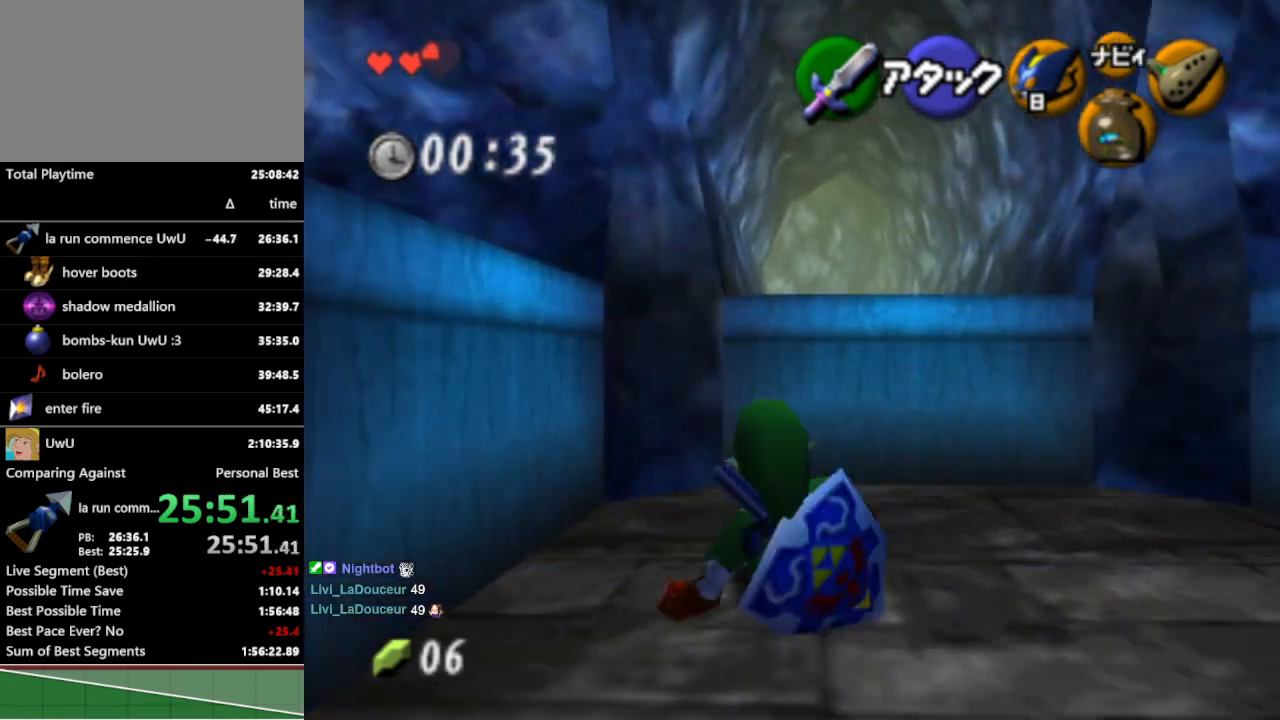
{"buttons": [], "left_stick": "up", "right_stick": "center", "events": []}
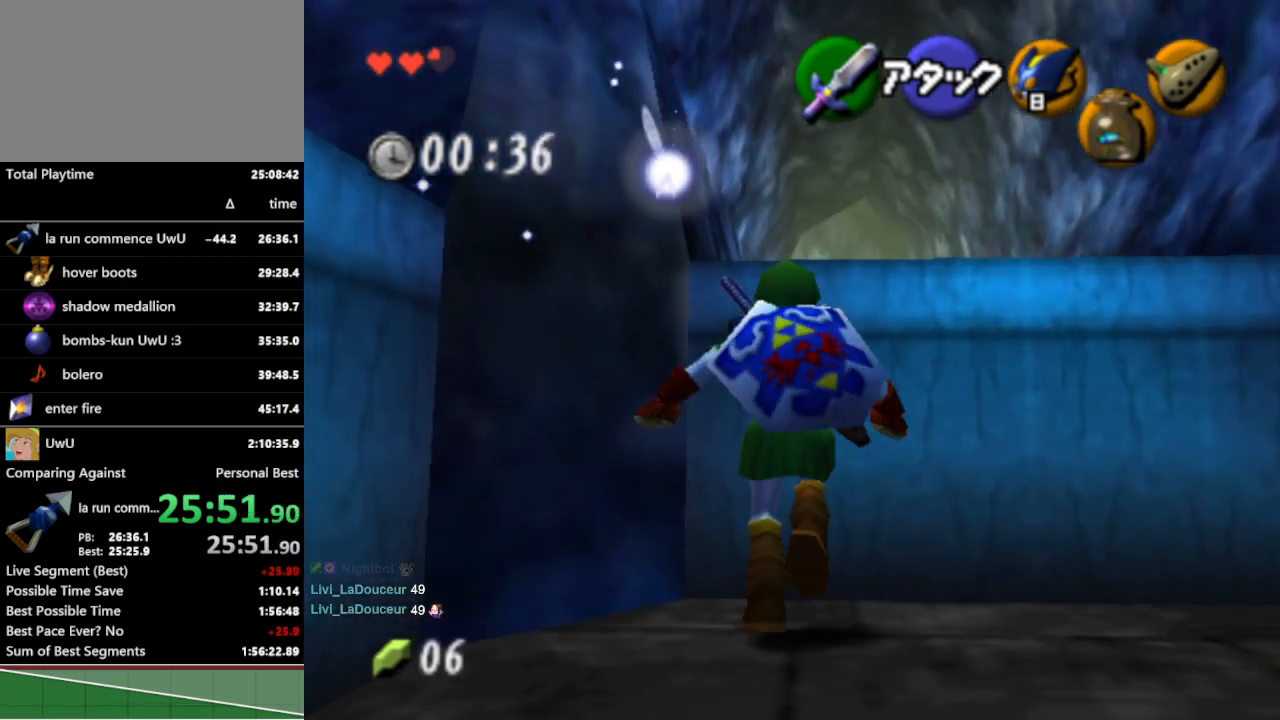
{"buttons": [], "left_stick": "up", "right_stick": "center", "events": [[67, "A", "down"], [67, "B", "down"], [100, "A", "up"], [167, "B", "up"], [300, "B", "down"], [367, "B", "up"], [467, "B", "down"], [500, "B", "up"]]}
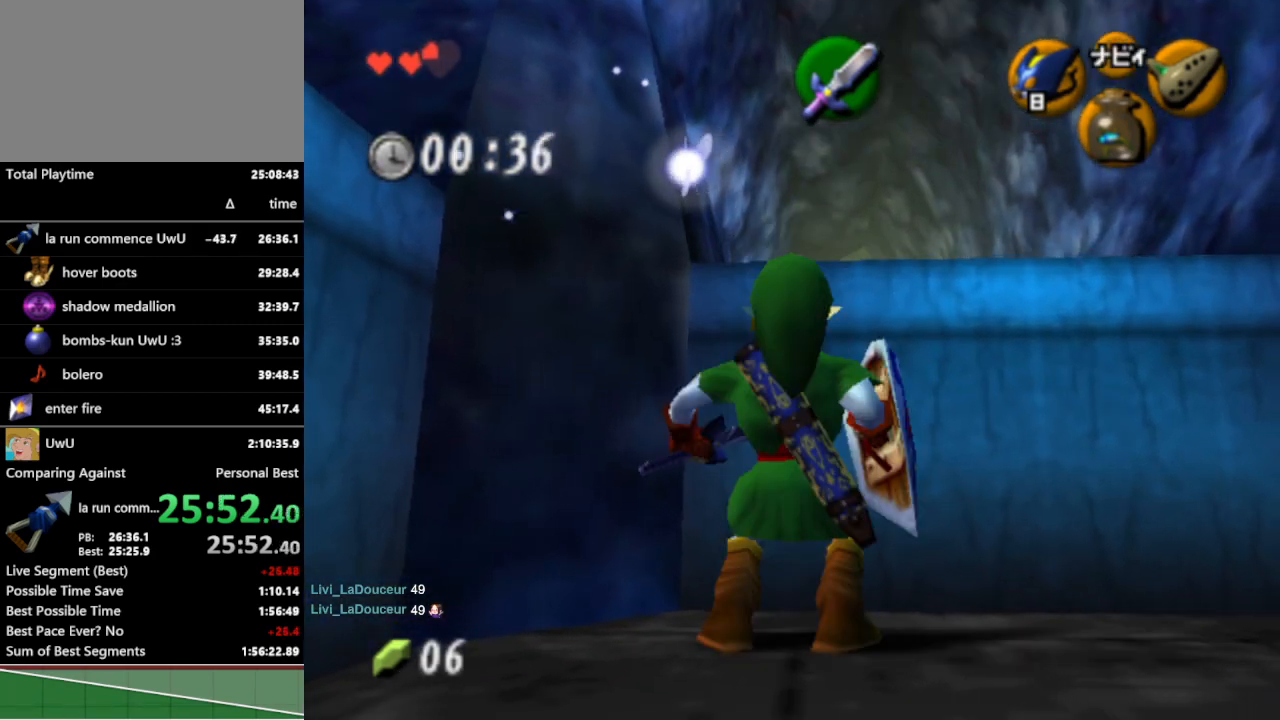
{"buttons": [], "left_stick": "up", "right_stick": "center", "events": [[67, "B", "down"], [167, "B", "up"]]}
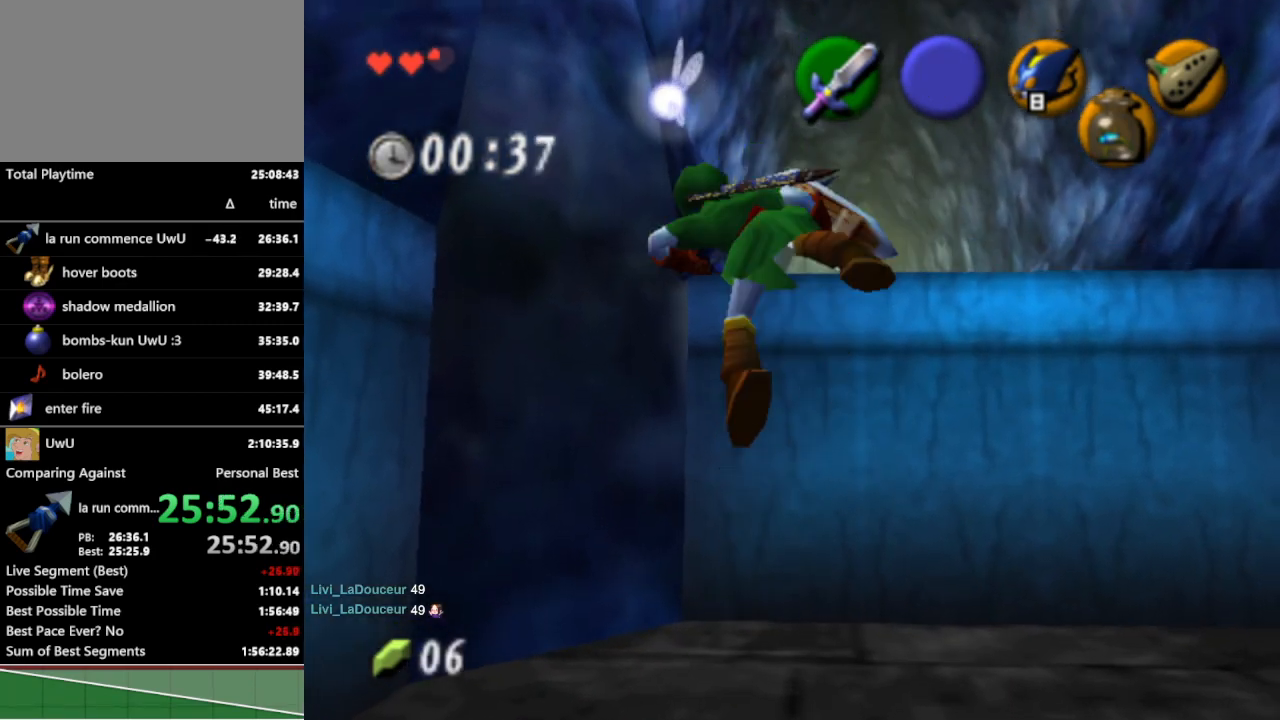
{"buttons": ["A"], "left_stick": "up", "right_stick": "center", "events": [[433, "A", "down"]]}
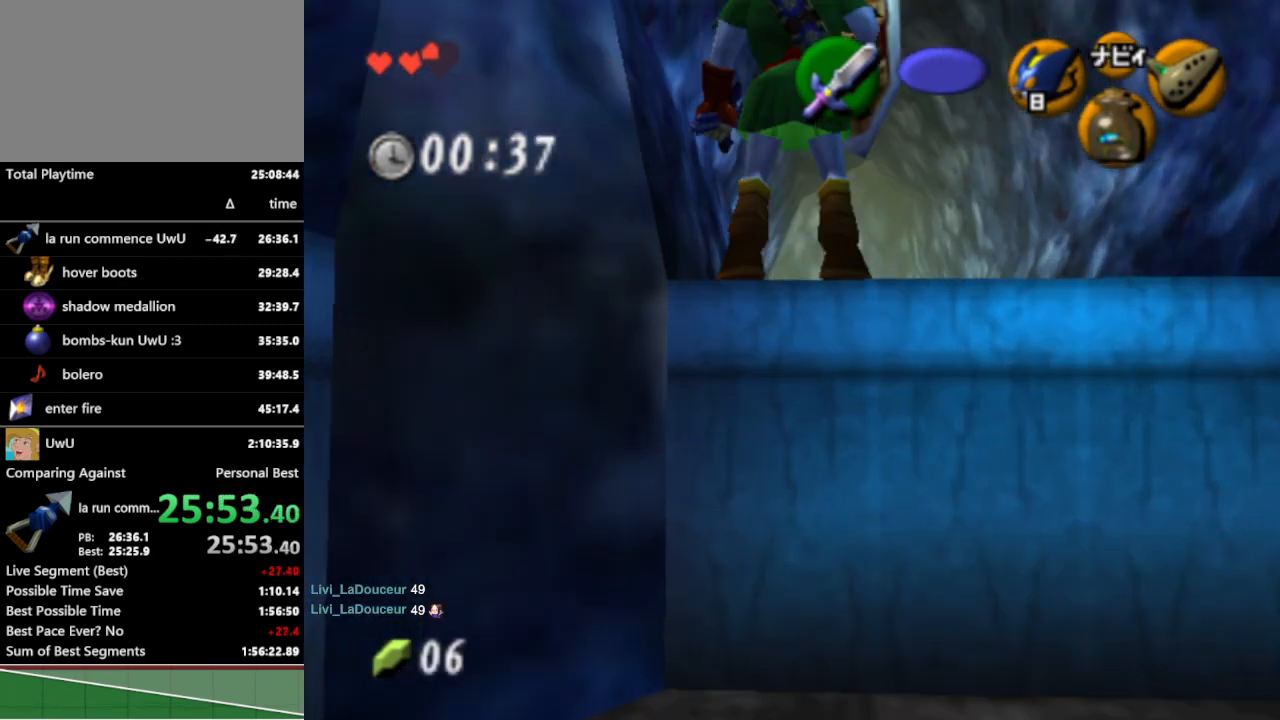
{"buttons": [], "left_stick": "up", "right_stick": "center", "events": [[67, "A", "up"]]}
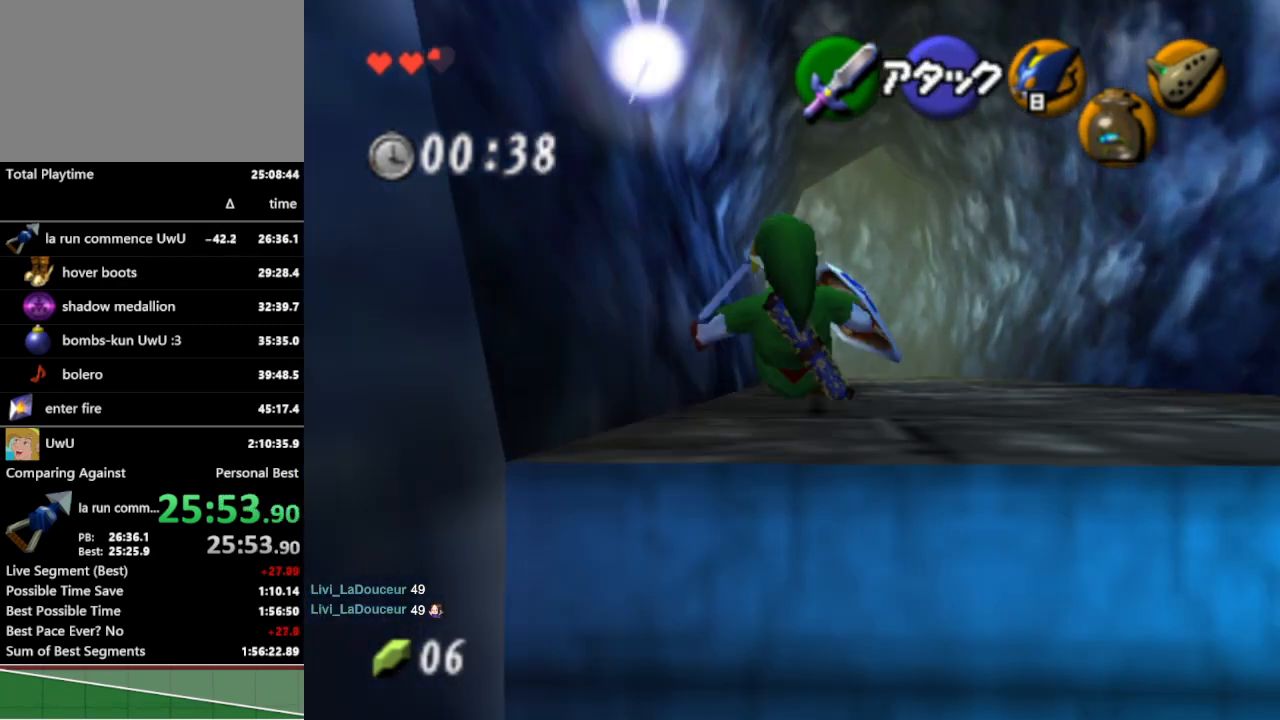
{"buttons": [], "left_stick": "up", "right_stick": "center", "events": [[233, "A", "down"], [367, "A", "up"]]}
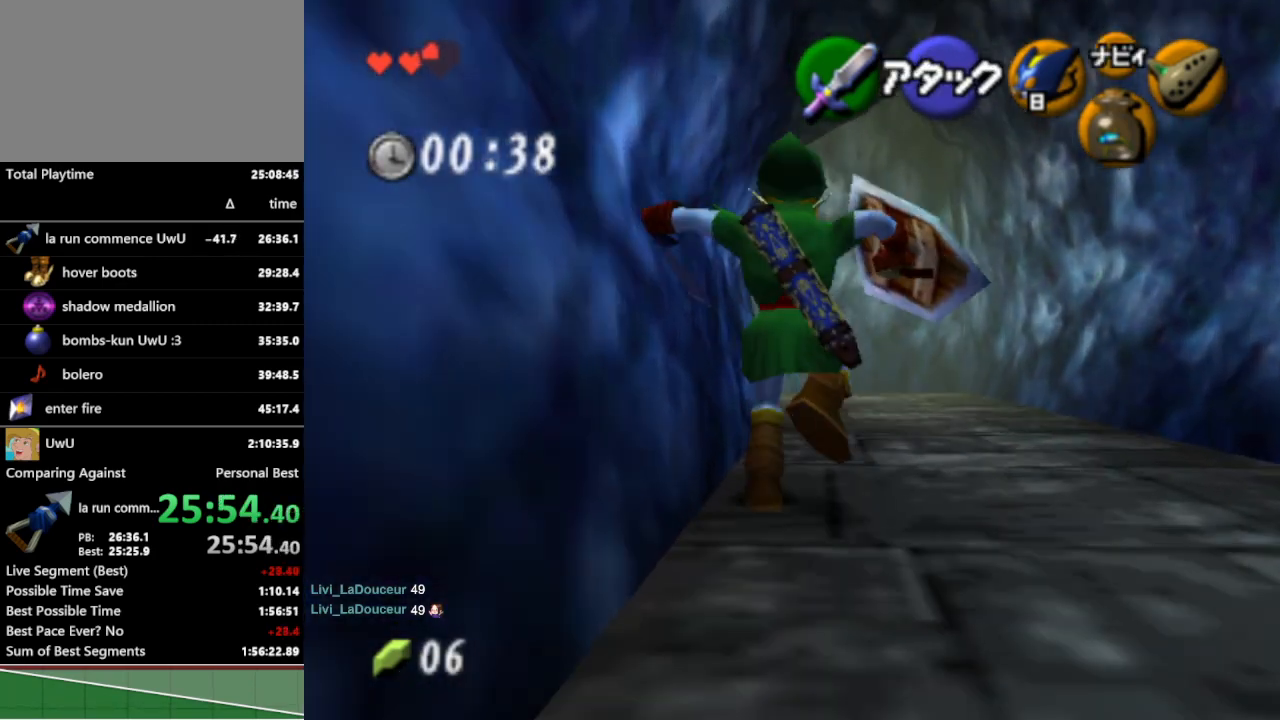
{"buttons": [], "left_stick": "up-left", "right_stick": "center", "events": [[500, "left_stick", "up-left"]]}
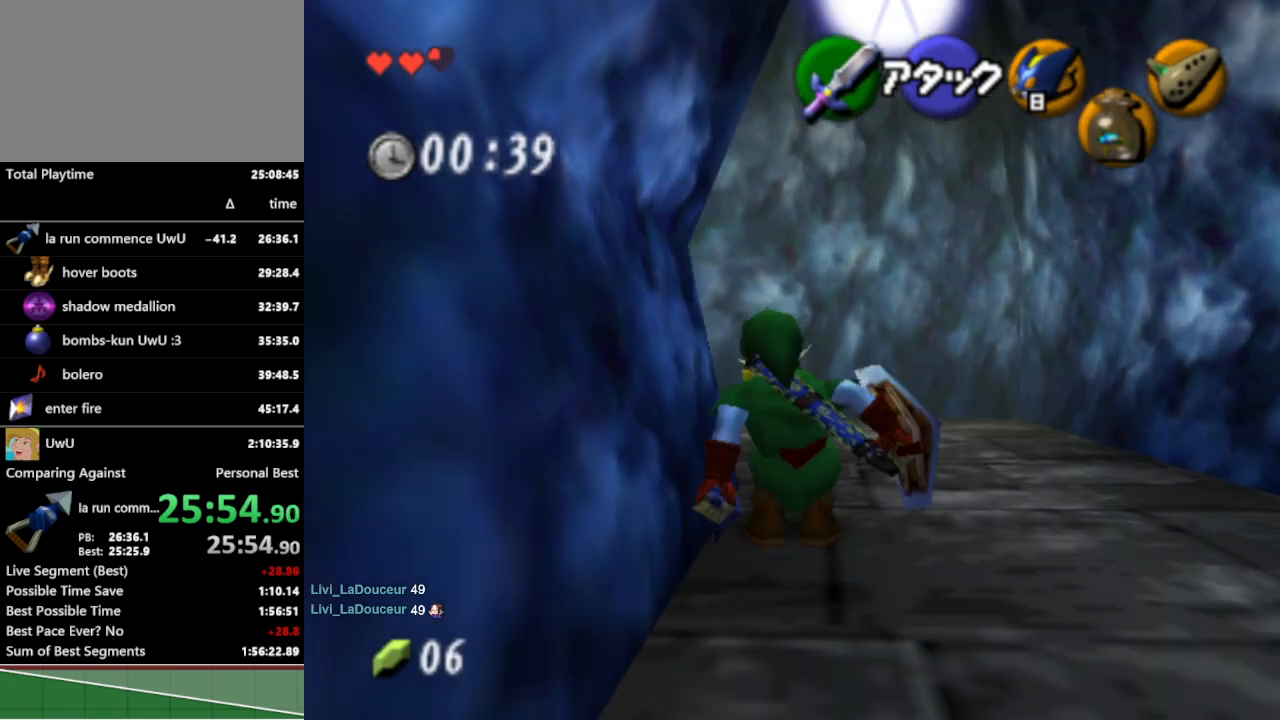
{"buttons": ["L1"], "left_stick": "up-left", "right_stick": "center", "events": [[200, "left_stick", "left"], [300, "A", "down"], [400, "L1", "down"], [433, "A", "up"], [433, "left_stick", "up-left"]]}
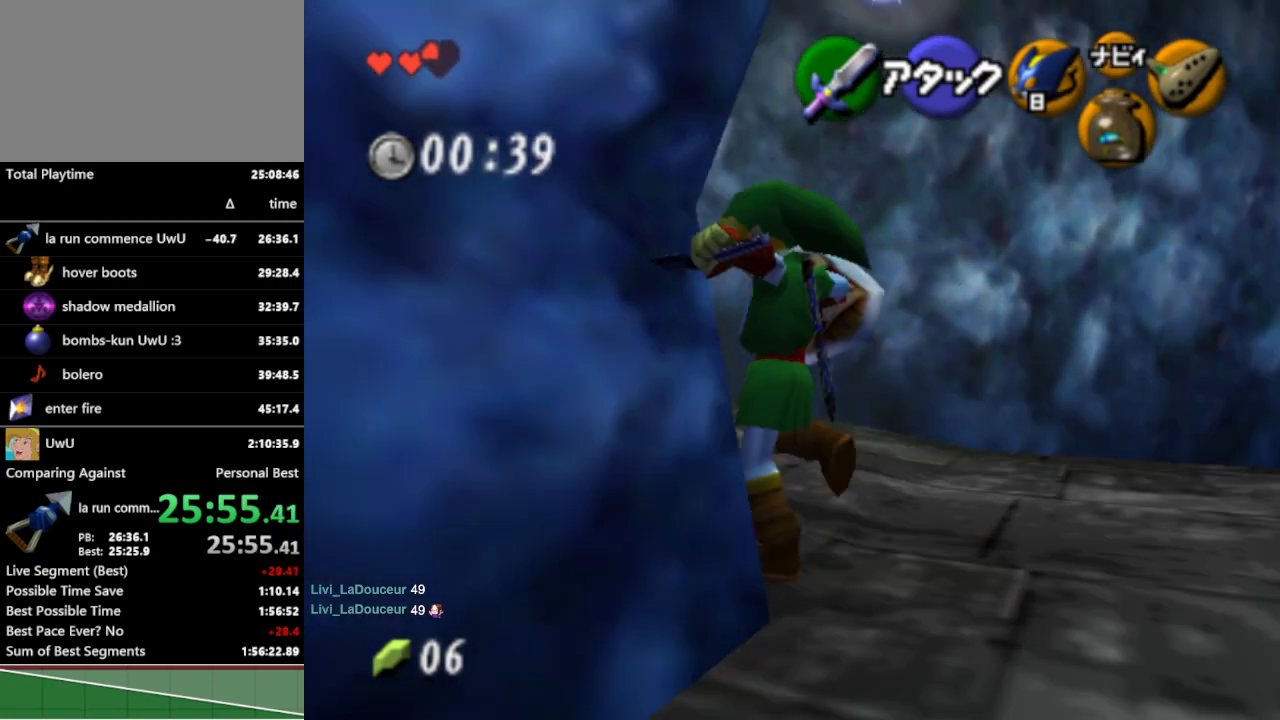
{"buttons": [], "left_stick": "up", "right_stick": "center", "events": [[33, "L1", "up"], [67, "left_stick", "up"]]}
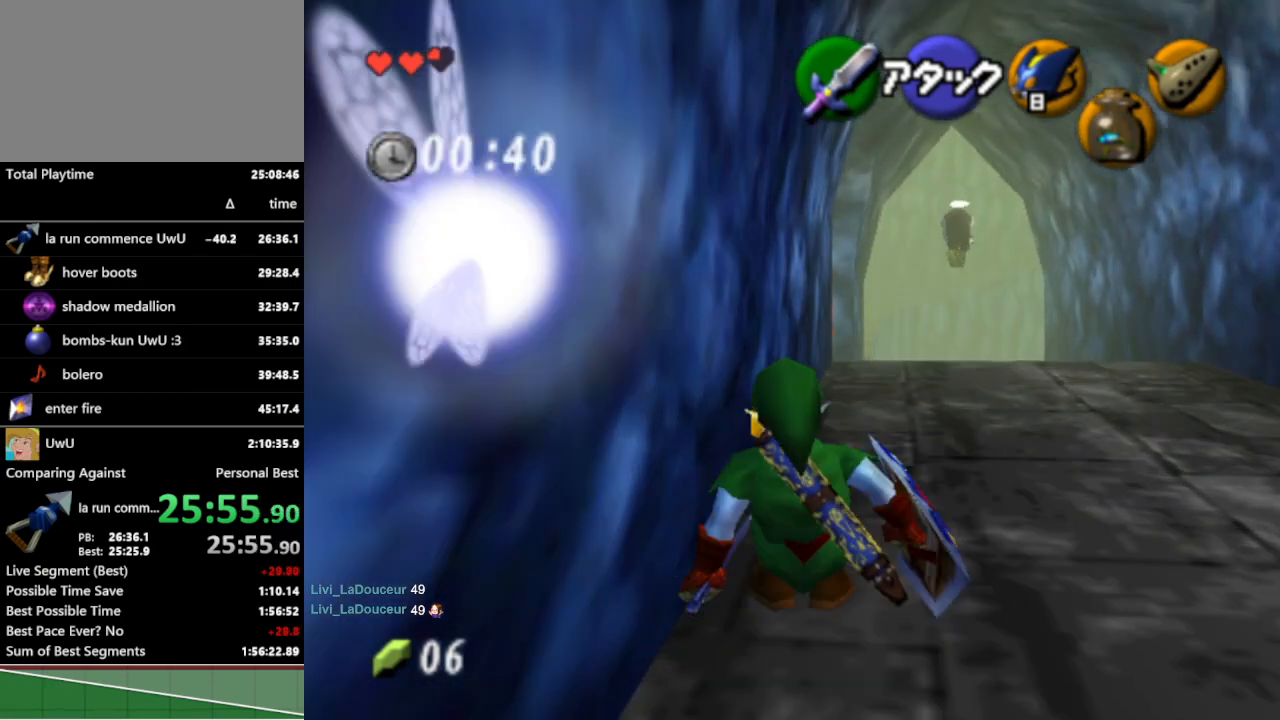
{"buttons": [], "left_stick": "up", "right_stick": "center", "events": [[133, "A", "down"], [267, "A", "up"]]}
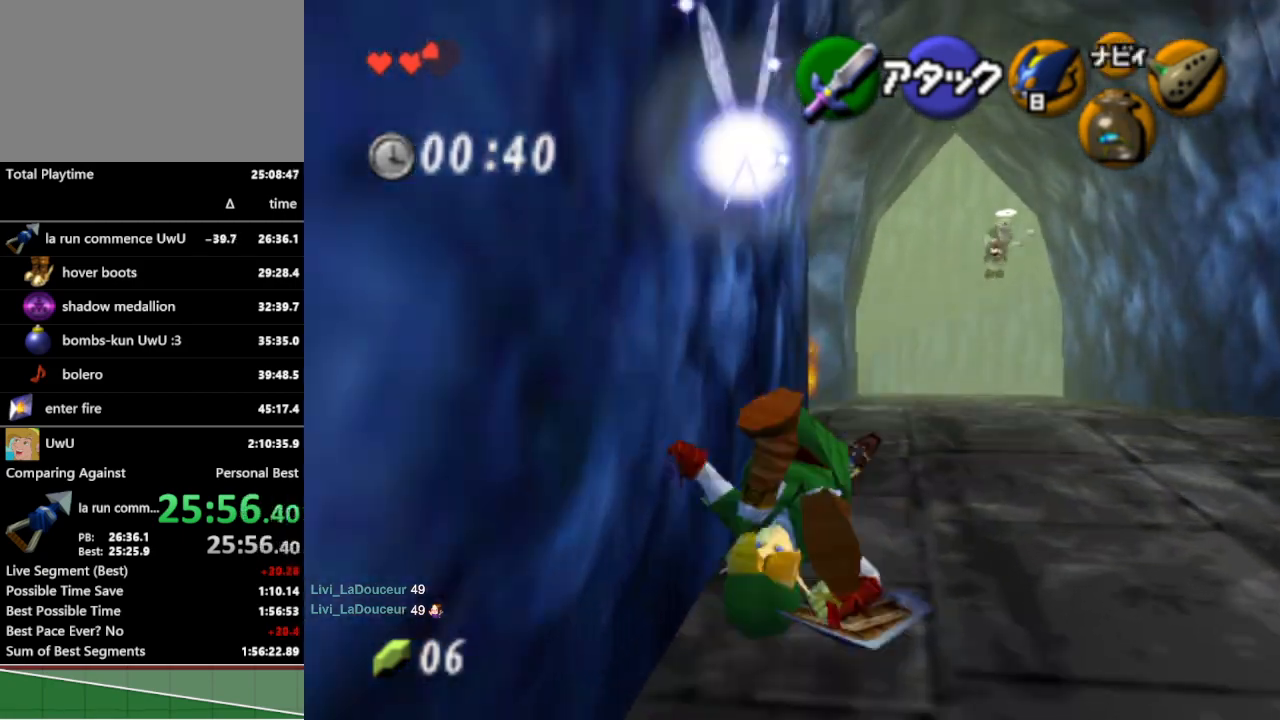
{"buttons": [], "left_stick": "up", "right_stick": "center", "events": []}
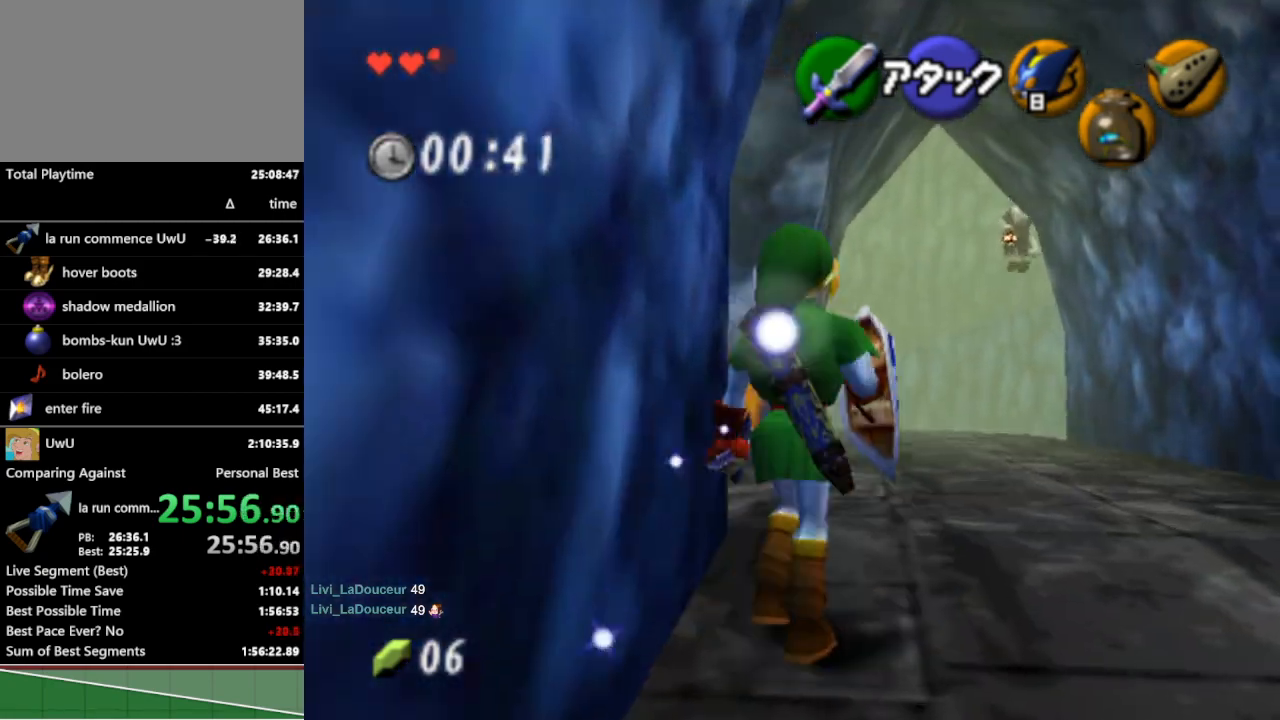
{"buttons": [], "left_stick": "up", "right_stick": "center", "events": [[133, "A", "down"], [267, "A", "up"]]}
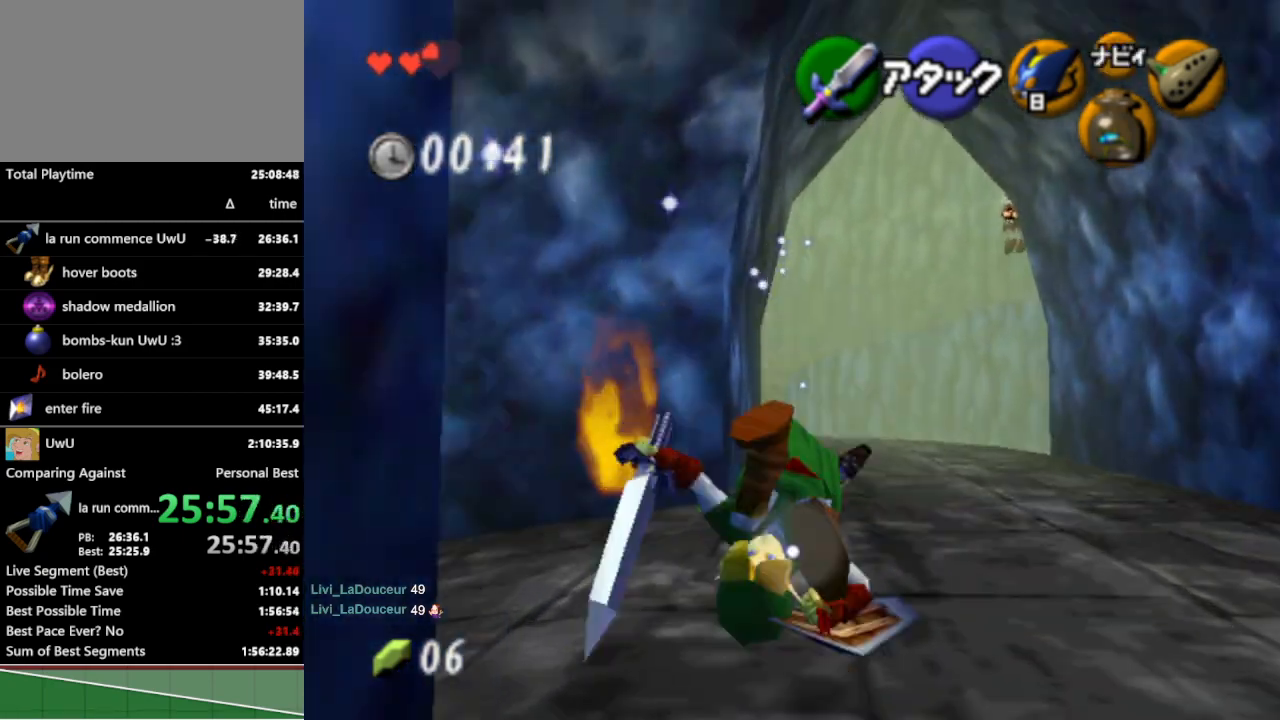
{"buttons": ["A"], "left_stick": "up", "right_stick": "center", "events": [[467, "A", "down"]]}